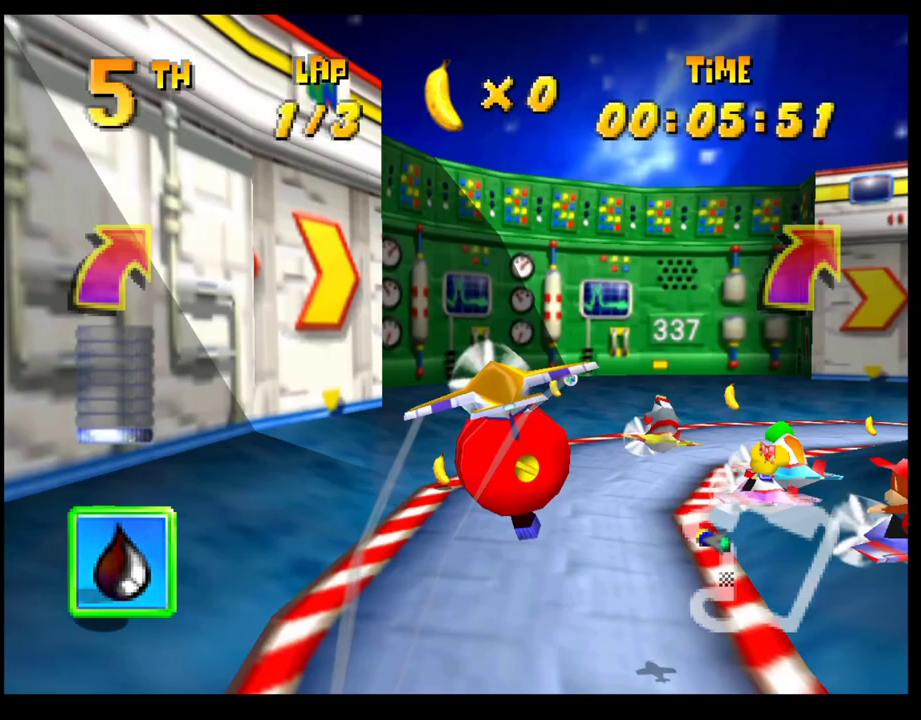
Gameplay with a controller (PlayStation layout); each line is a JSON object with the inputs held at the frame after it. "events" lists button and stick changes between this image and that frame as [ms after this image, input, new state], when the widget could be followed in between. Not read: R3 right_stick.
{"buttons": ["CROSS"], "left_stick": "center", "events": [[50, "left_stick", "up"], [233, "left_stick", "center"]]}
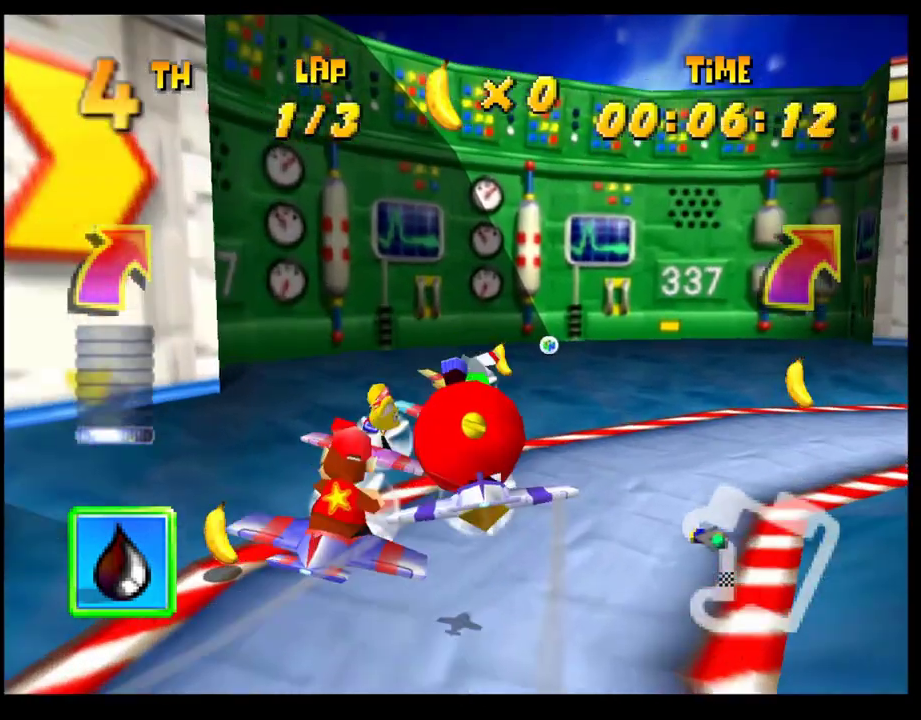
{"buttons": ["CROSS"], "left_stick": "down-right"}
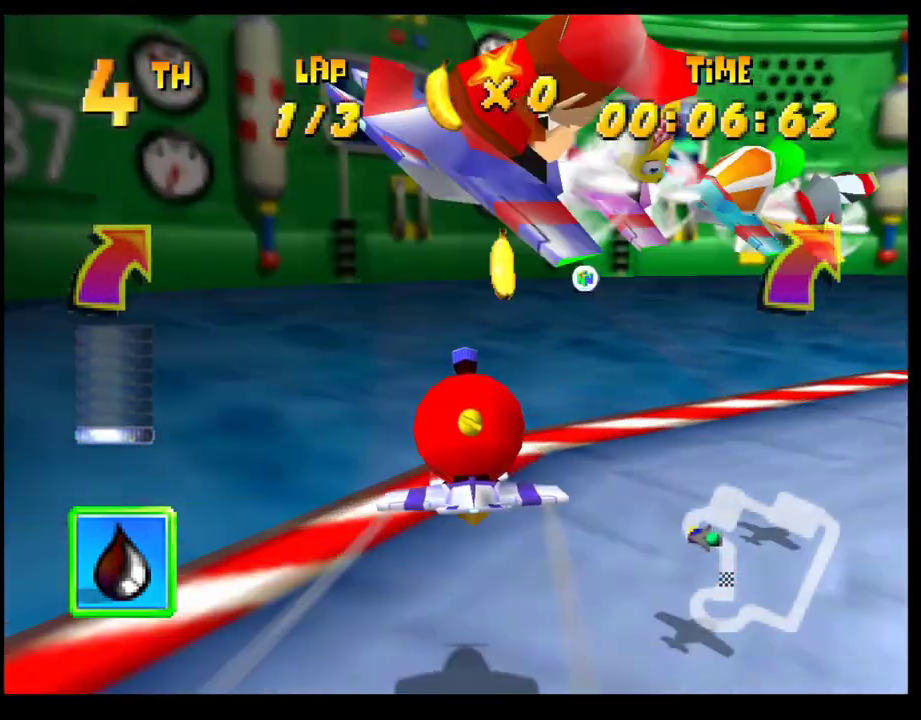
{"buttons": ["CROSS"], "left_stick": "right"}
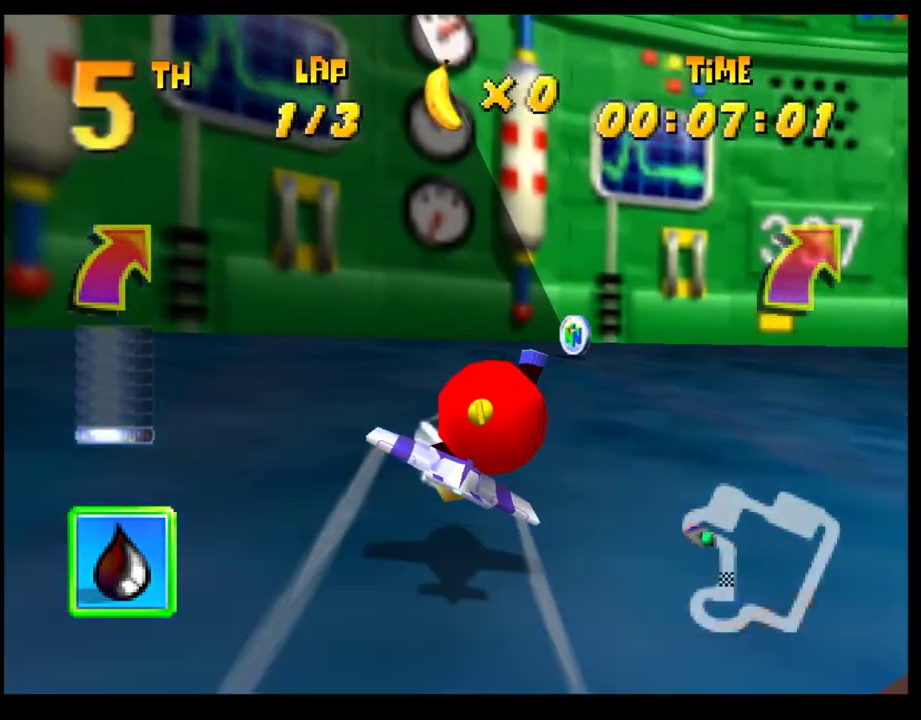
{"buttons": ["CROSS", "SQUARE", "R1"], "left_stick": "right", "events": [[50, "R1", "down"], [67, "SQUARE", "down"]]}
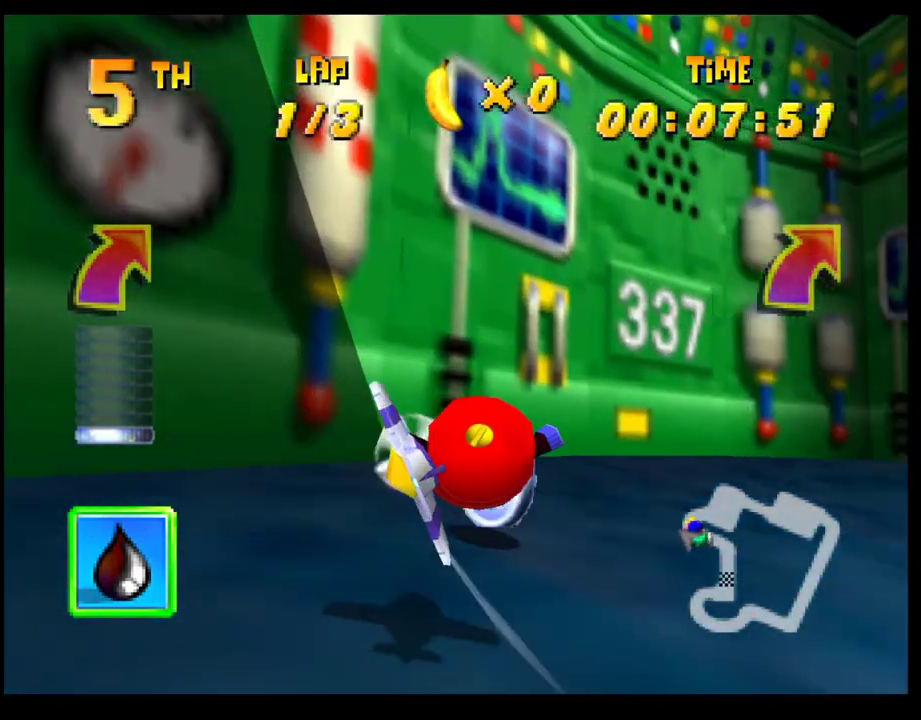
{"buttons": ["CROSS"], "left_stick": "center", "events": [[400, "SQUARE", "up"], [417, "R1", "up"], [467, "left_stick", "center"]]}
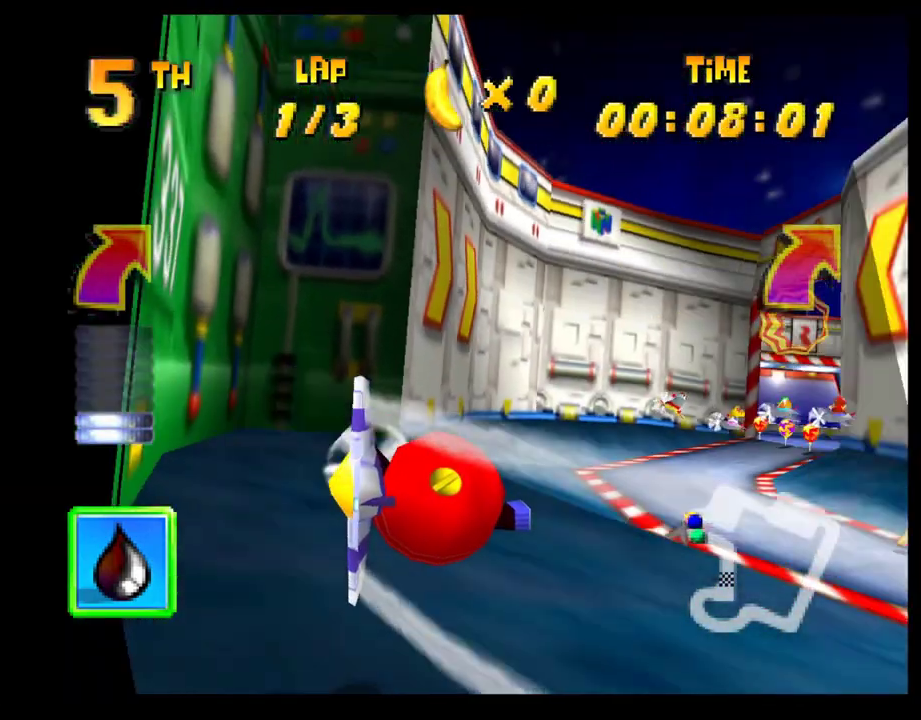
{"buttons": ["CROSS"], "left_stick": "center", "events": [[233, "left_stick", "left"], [500, "left_stick", "center"]]}
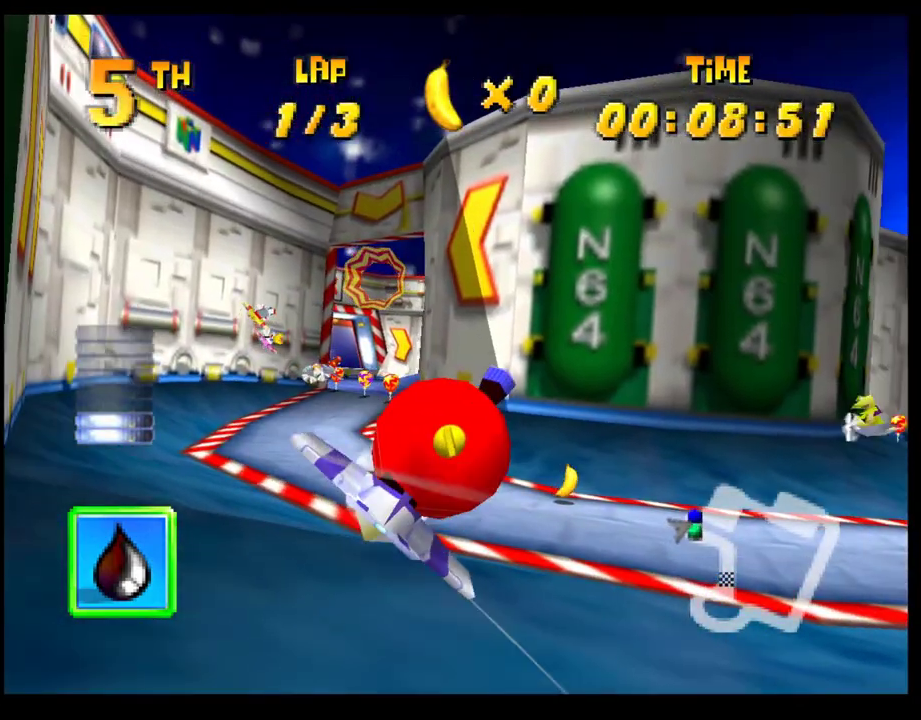
{"buttons": ["CROSS"], "left_stick": "down", "events": [[400, "left_stick", "down"]]}
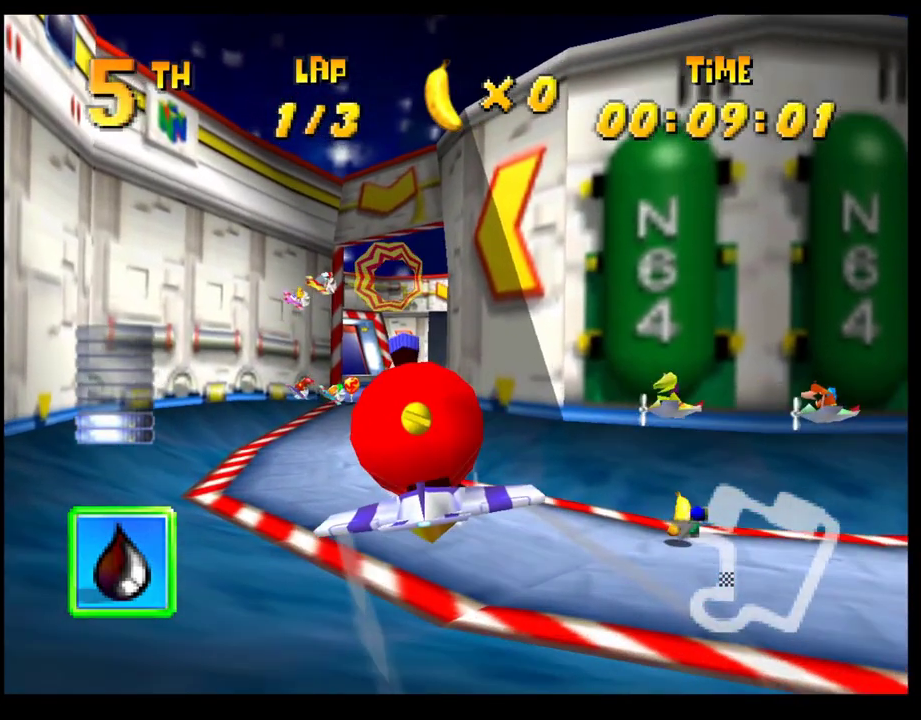
{"buttons": ["CROSS"], "left_stick": "down", "events": [[133, "left_stick", "center"], [450, "left_stick", "down"]]}
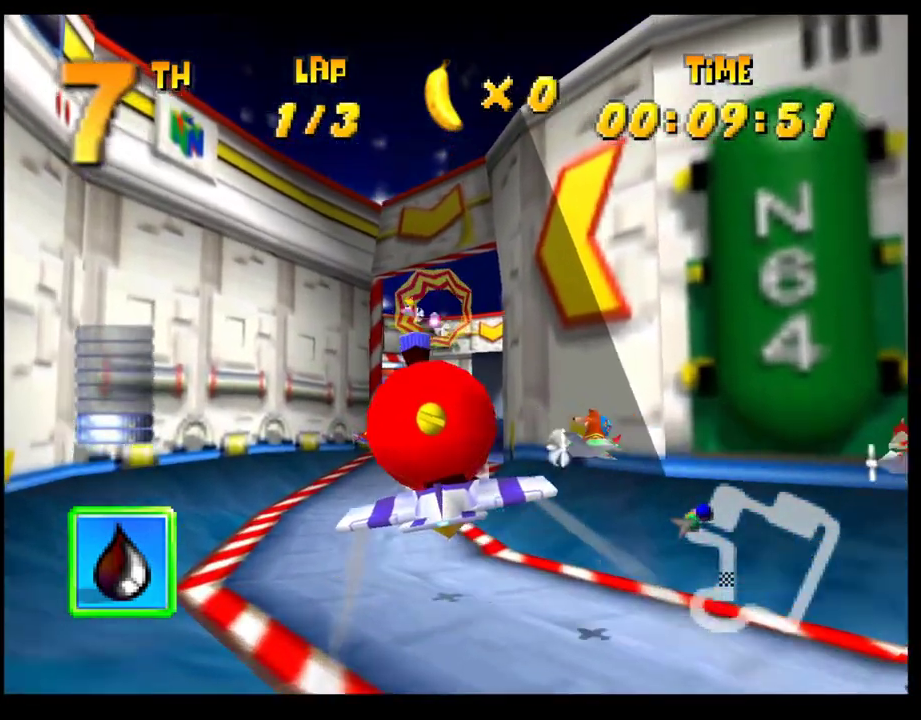
{"buttons": ["CROSS"], "left_stick": "down-right", "events": [[183, "left_stick", "center"], [383, "left_stick", "down"], [483, "left_stick", "down-right"]]}
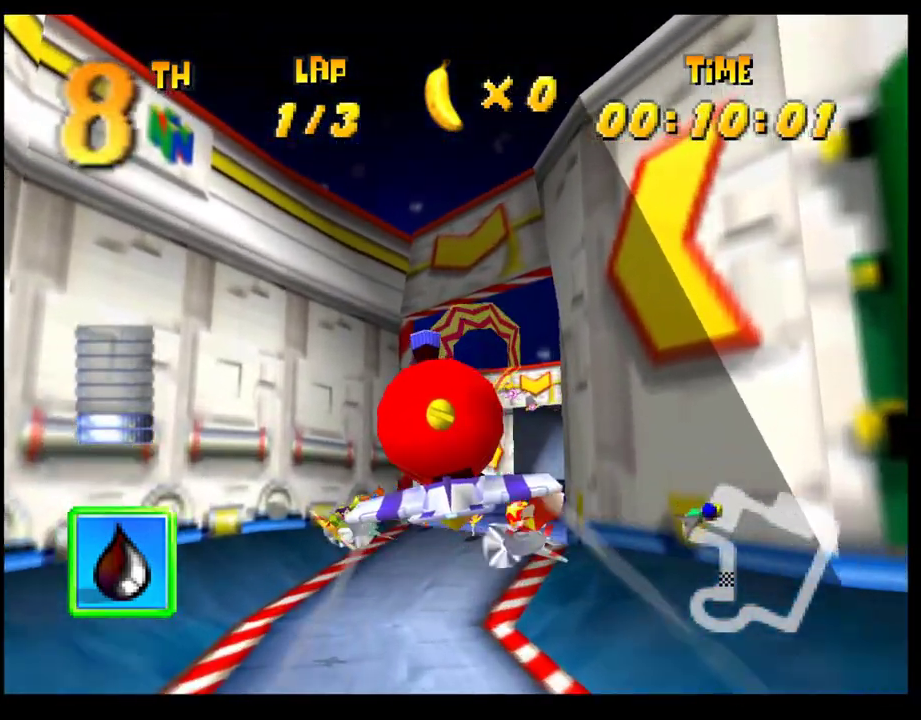
{"buttons": ["CROSS"], "left_stick": "center", "events": [[33, "left_stick", "center"], [250, "left_stick", "right"], [333, "left_stick", "up-right"], [400, "left_stick", "center"]]}
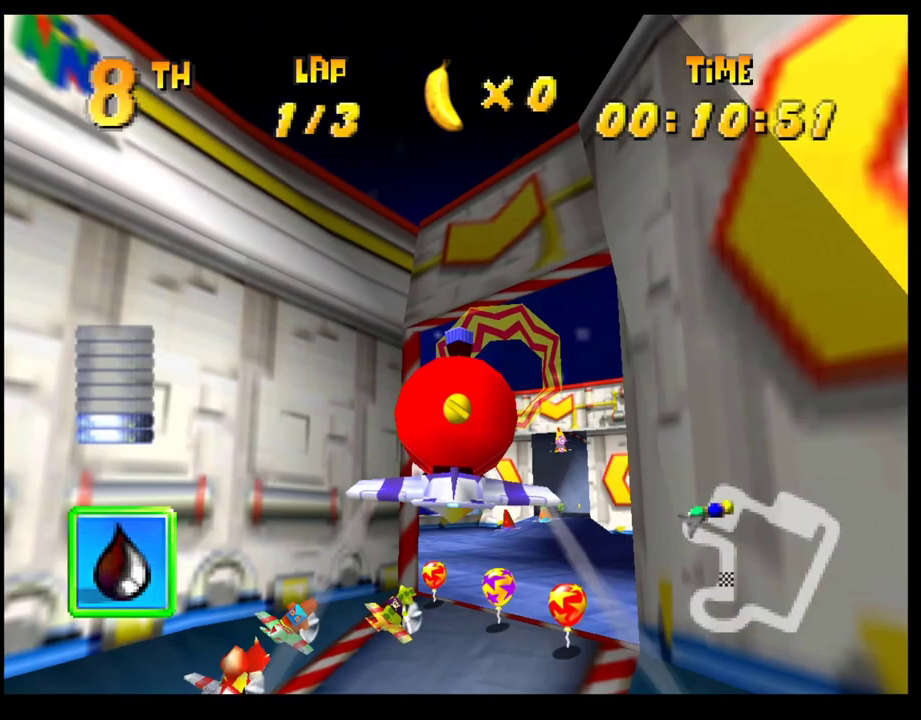
{"buttons": [], "left_stick": "center", "events": [[183, "left_stick", "right"], [300, "left_stick", "up-right"], [333, "CROSS", "up"], [367, "left_stick", "center"]]}
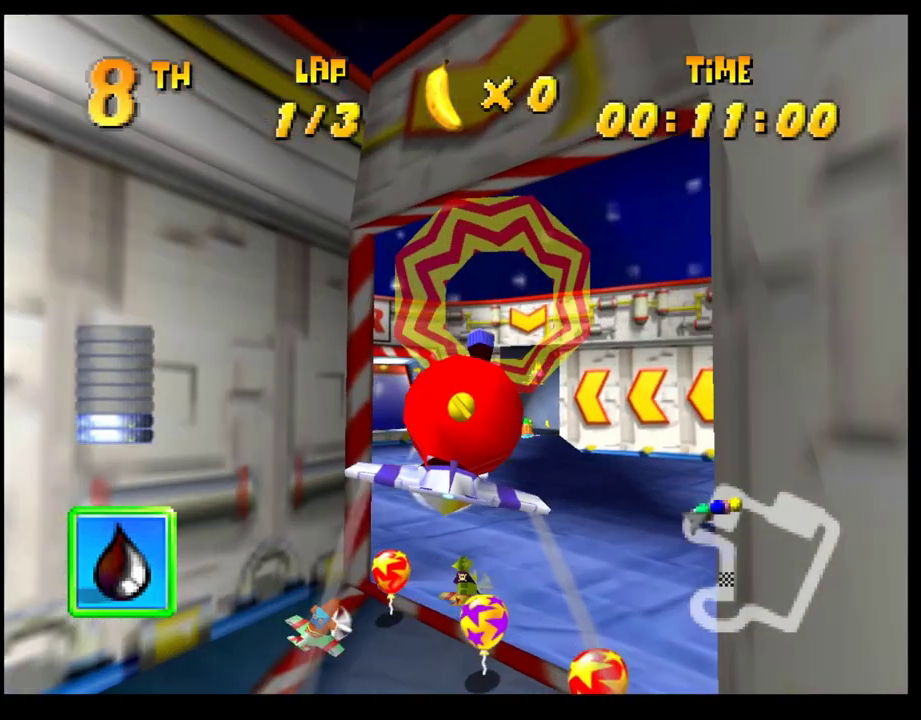
{"buttons": [], "left_stick": "center", "events": []}
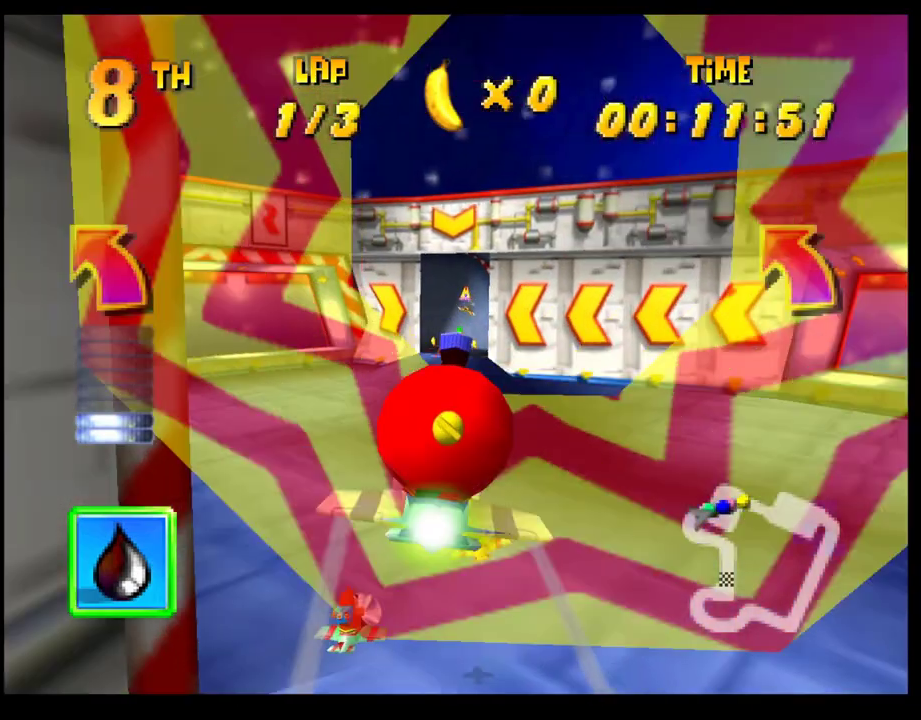
{"buttons": [], "left_stick": "center", "events": [[283, "left_stick", "up"], [400, "left_stick", "center"]]}
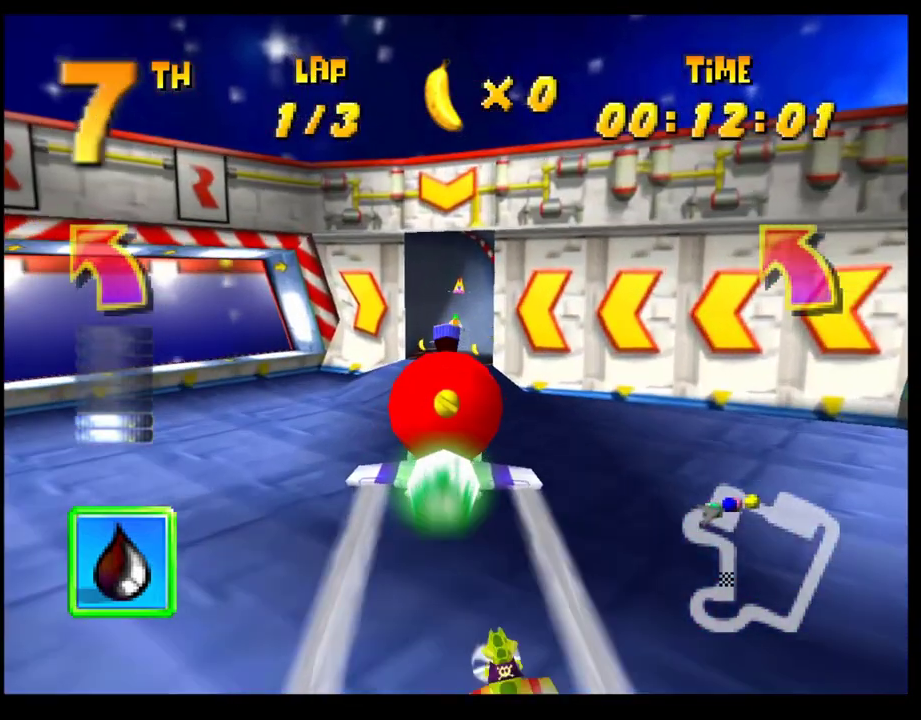
{"buttons": ["CROSS"], "left_stick": "center", "events": [[133, "CROSS", "down"], [233, "left_stick", "up-right"], [350, "left_stick", "center"]]}
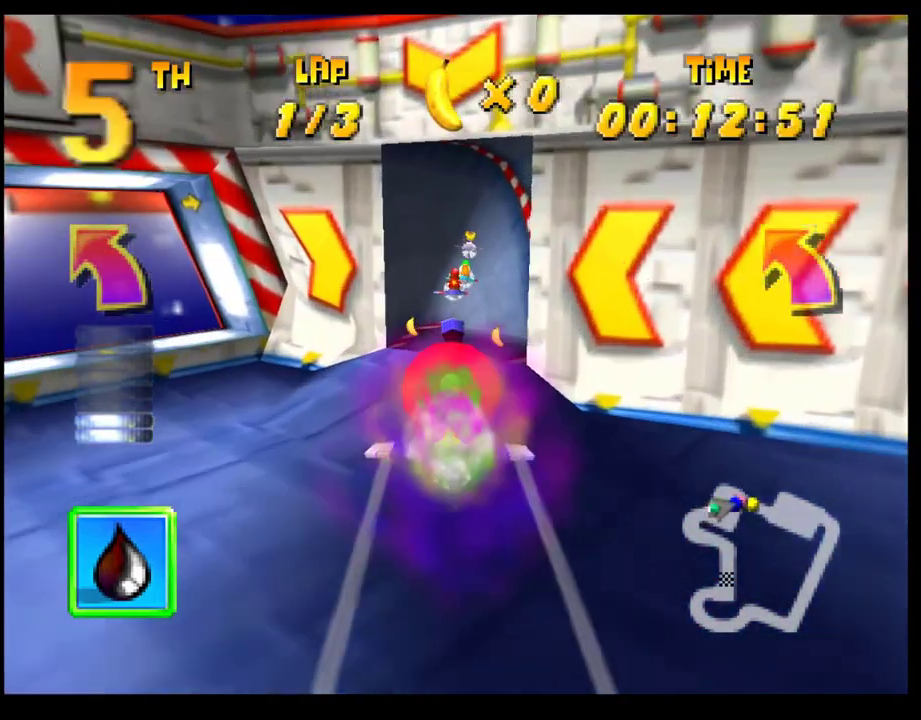
{"buttons": ["CROSS"], "left_stick": "up-right", "events": [[17, "left_stick", "up-right"], [183, "left_stick", "center"], [400, "left_stick", "right"], [467, "left_stick", "up-right"]]}
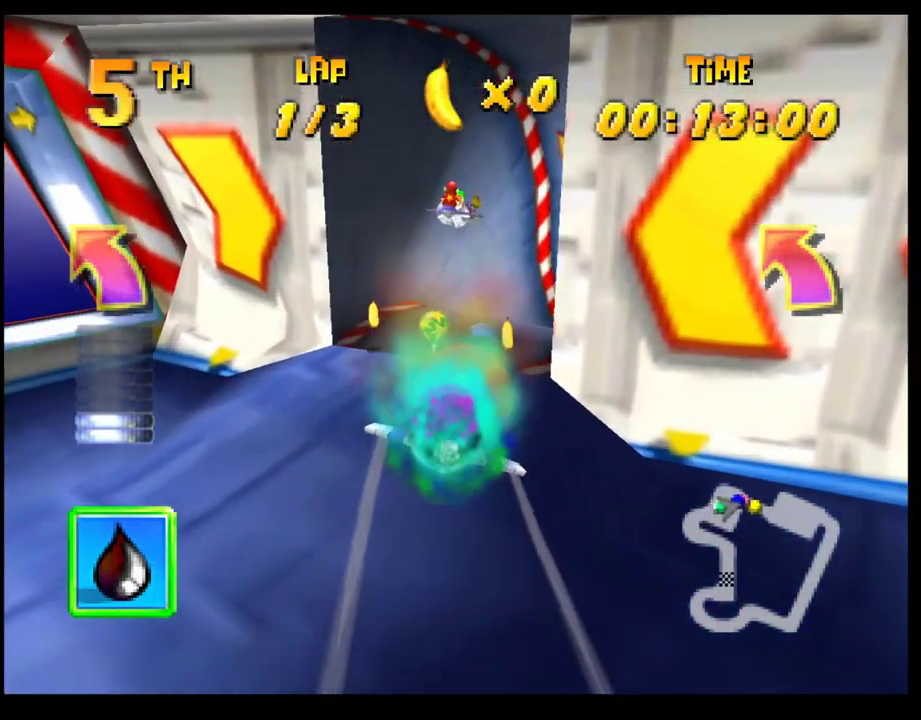
{"buttons": ["CROSS"], "left_stick": "up-right", "events": [[67, "left_stick", "center"], [267, "left_stick", "up-right"]]}
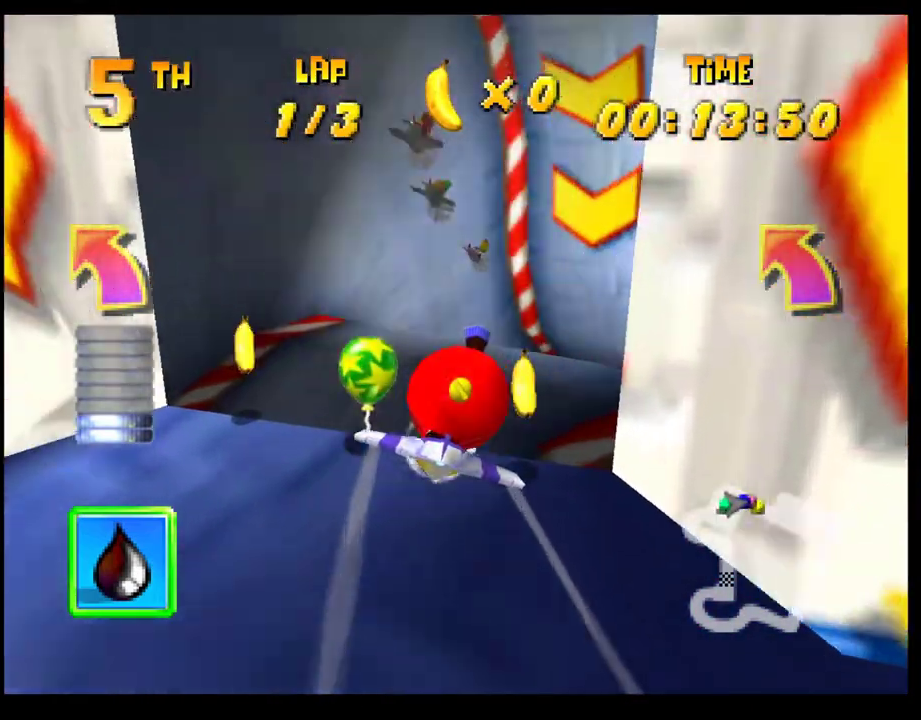
{"buttons": ["CROSS", "R1"], "left_stick": "up-right", "events": [[250, "R1", "down"]]}
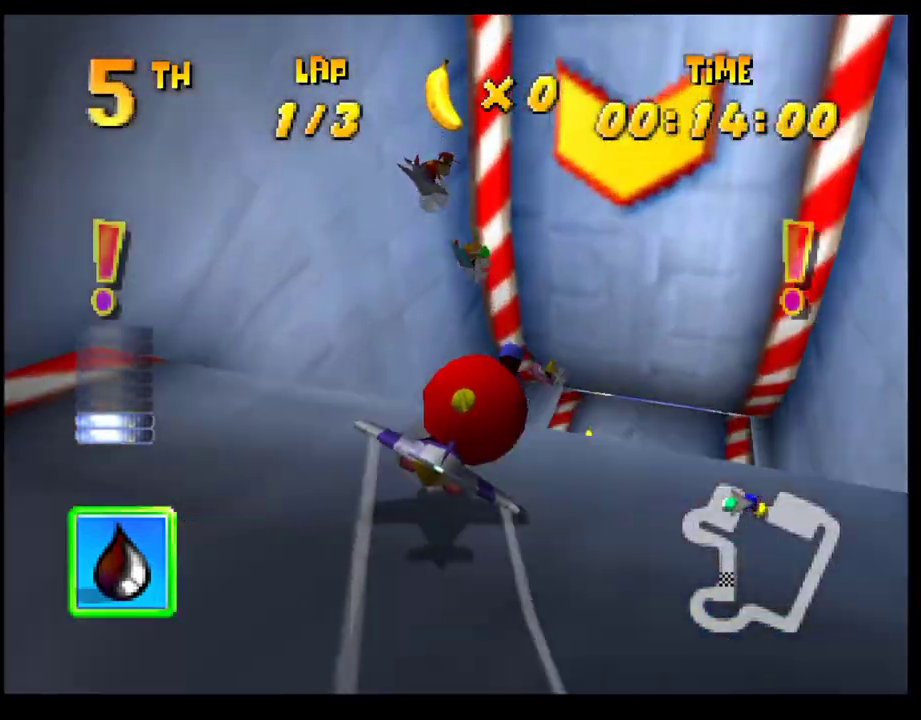
{"buttons": ["CROSS"], "left_stick": "center", "events": [[50, "left_stick", "up"], [350, "R1", "up"], [400, "left_stick", "center"]]}
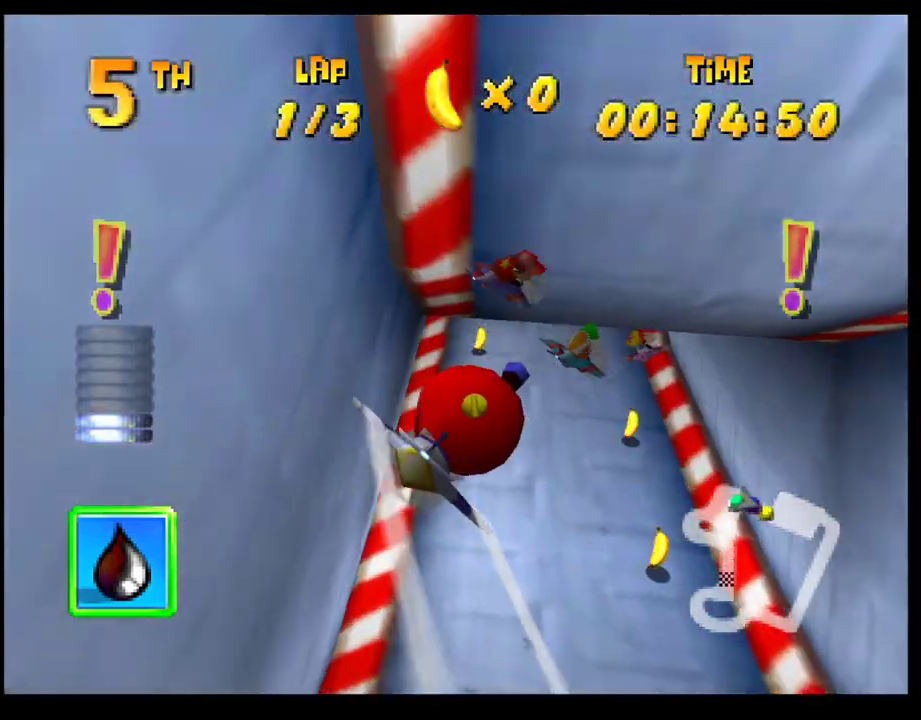
{"buttons": ["CROSS"], "left_stick": "down", "events": [[117, "left_stick", "up"], [267, "left_stick", "center"], [467, "left_stick", "down"]]}
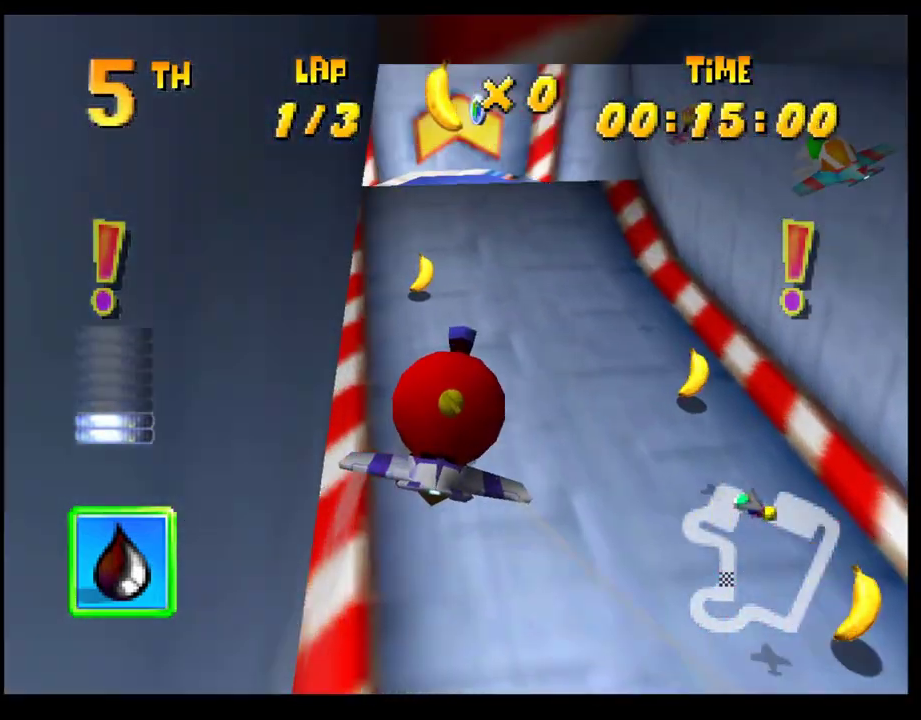
{"buttons": ["CROSS"], "left_stick": "down-right", "events": [[500, "left_stick", "down-right"]]}
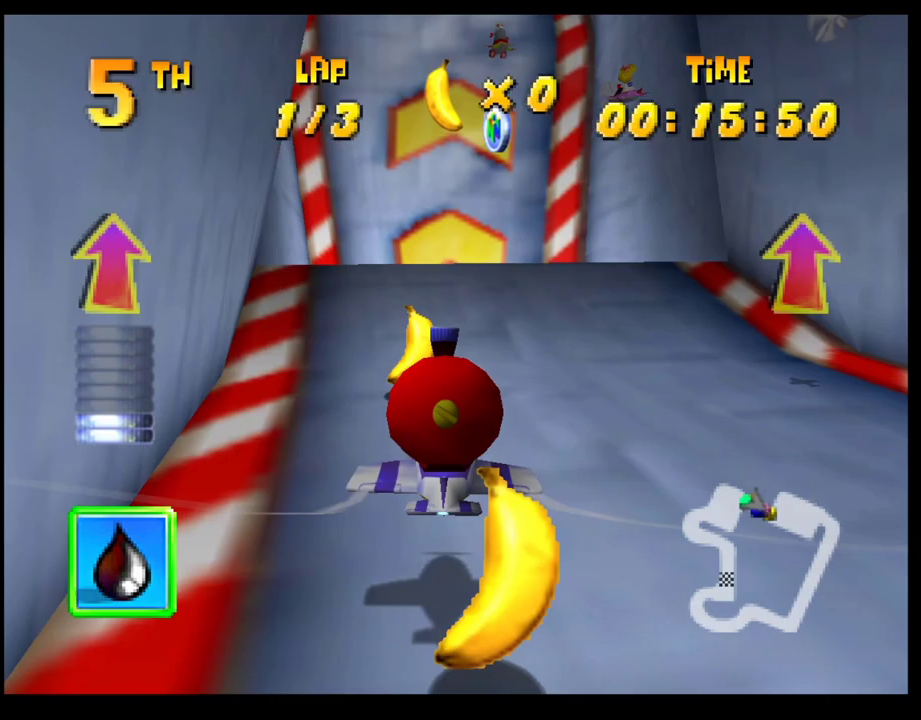
{"buttons": ["CROSS", "R1"], "left_stick": "down-left", "events": [[100, "left_stick", "down"], [283, "R1", "down"], [317, "left_stick", "down-left"]]}
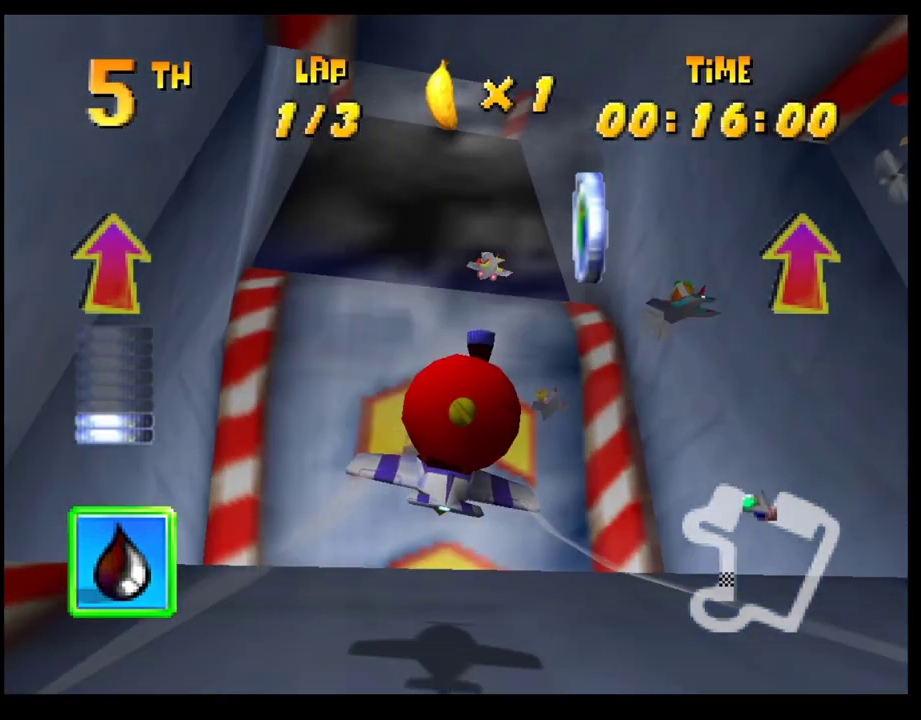
{"buttons": ["CROSS"], "left_stick": "up-right", "events": [[133, "left_stick", "left"], [267, "R1", "up"], [300, "left_stick", "up-left"], [367, "left_stick", "up"], [433, "left_stick", "up-right"]]}
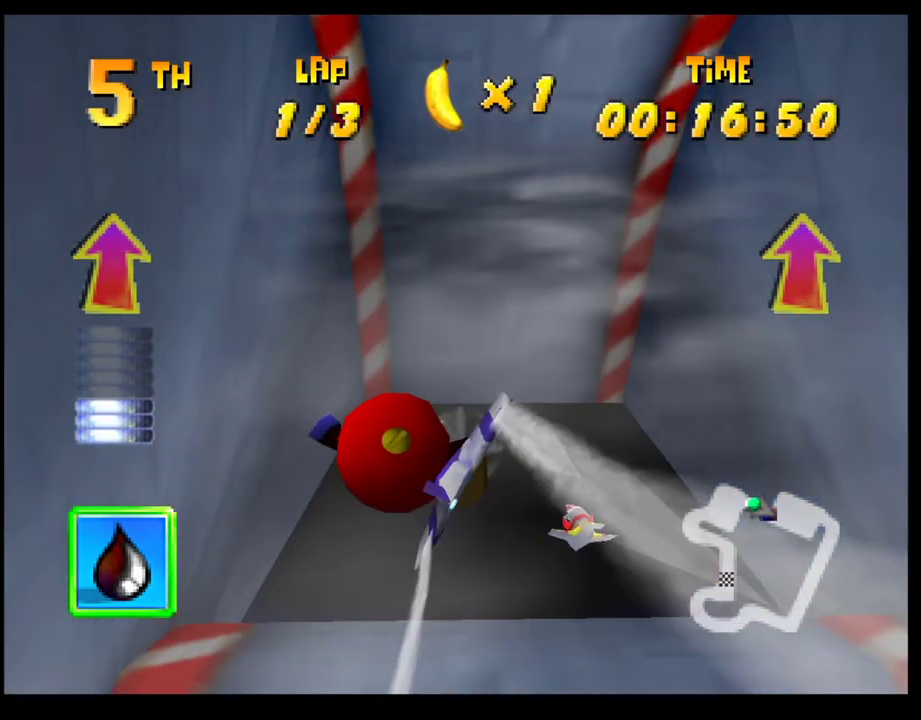
{"buttons": ["CROSS"], "left_stick": "up-left", "events": [[133, "left_stick", "up"], [217, "left_stick", "center"], [450, "left_stick", "up-left"]]}
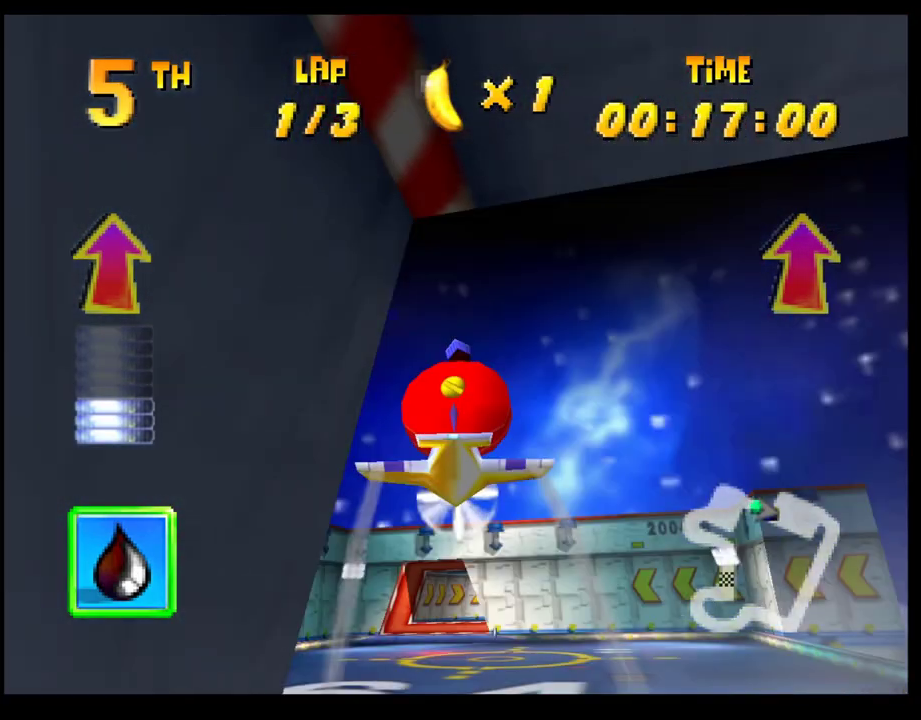
{"buttons": ["CROSS", "R1"], "left_stick": "right", "events": [[150, "left_stick", "center"], [233, "left_stick", "right"], [333, "R1", "down"], [417, "R1", "up"], [500, "R1", "down"]]}
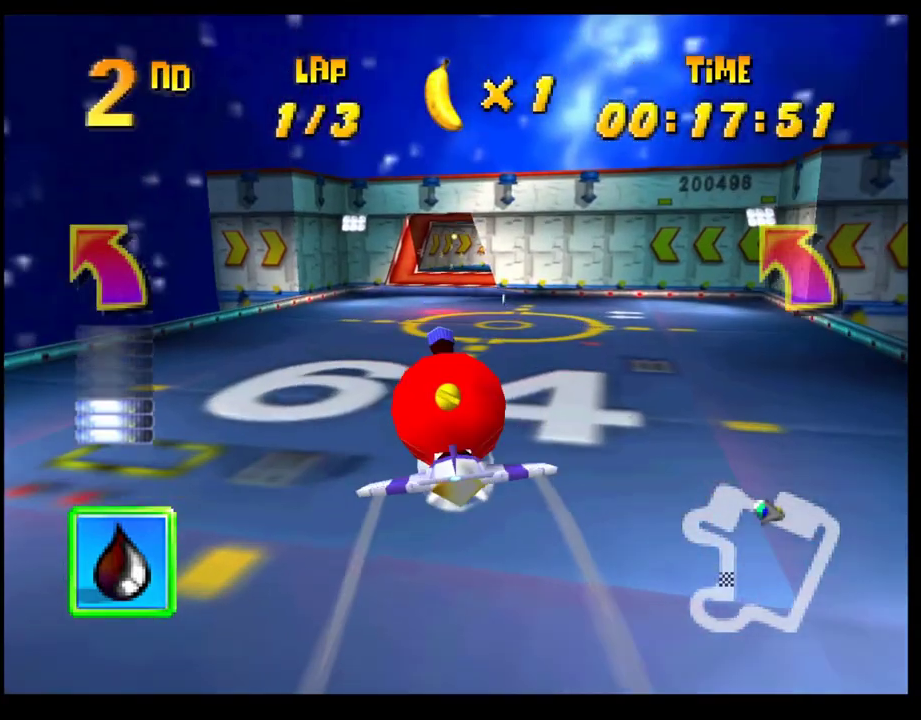
{"buttons": ["CROSS"], "left_stick": "center", "events": [[83, "R1", "up"], [250, "left_stick", "center"]]}
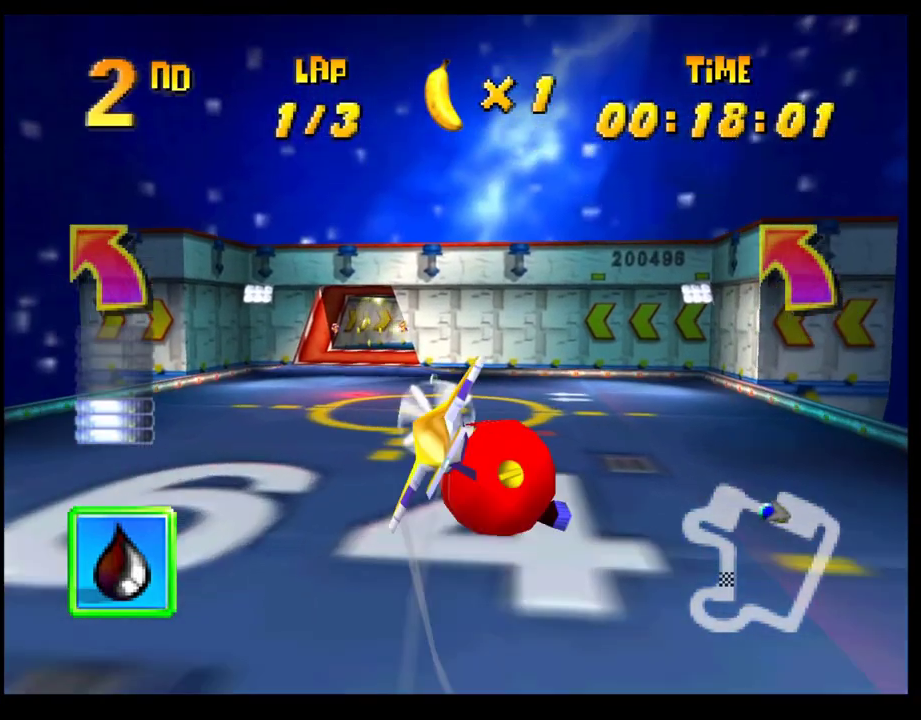
{"buttons": ["CROSS"], "left_stick": "center", "events": [[133, "left_stick", "up-left"], [417, "left_stick", "center"]]}